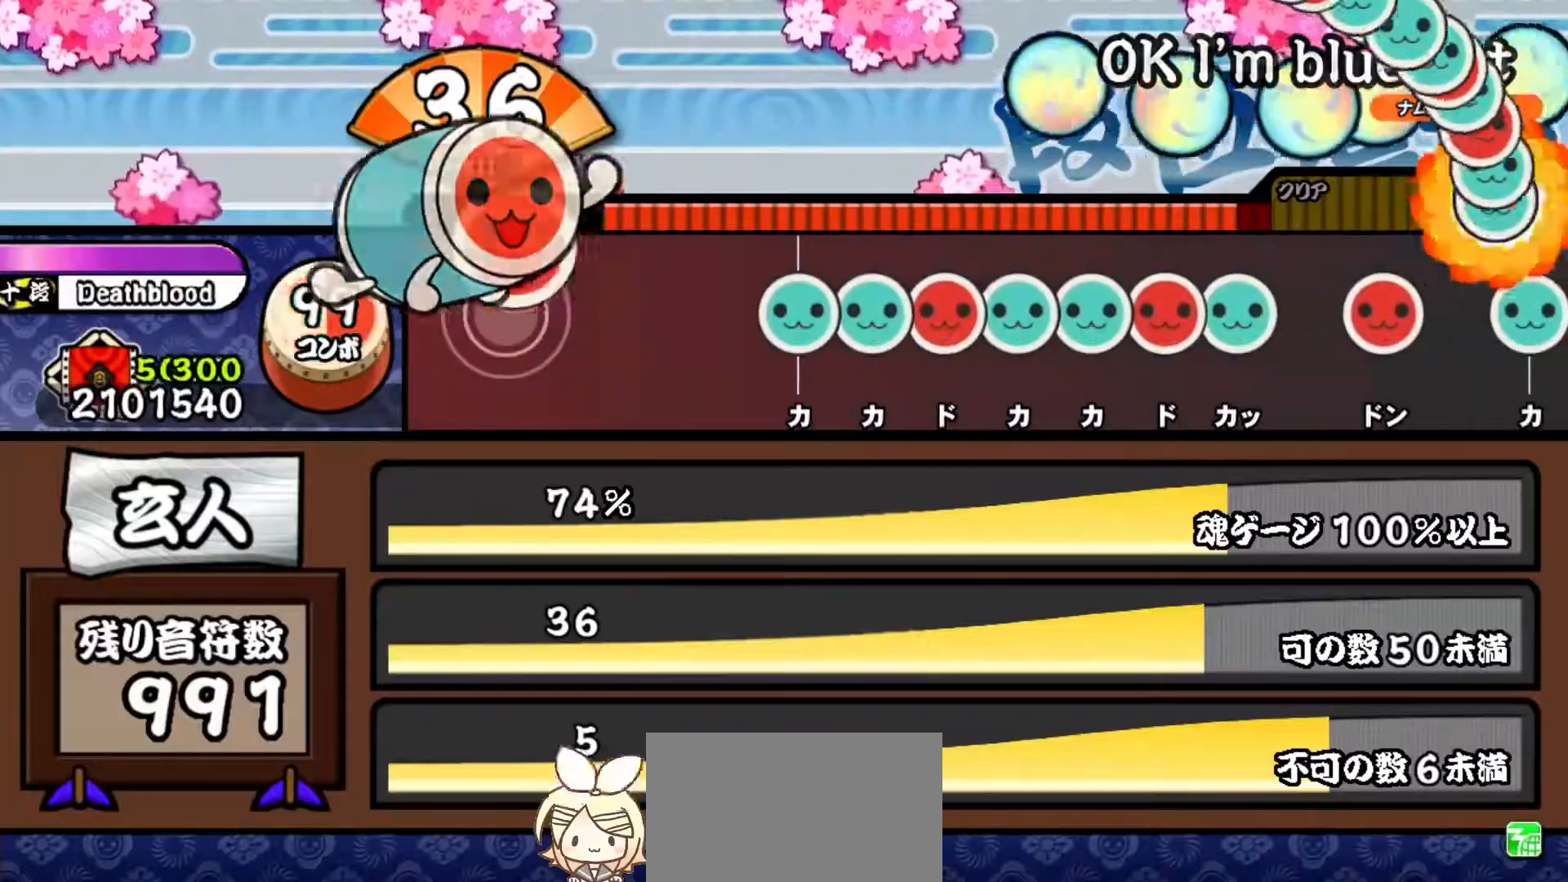
Gameplay with a controller (PlayStation layout); each line is a JSON object with the inputs held at the frame after it. "events" lists button and stick changes between this image and that frame as [ms after this image, input, new state], when the widget could be followed in between. Not read: left_stick right_stick.
{"buttons": ["TRIANGLE"], "events": [[16, "DPAD_DOWN", "down"], [33, "CROSS", "up"], [33, "DPAD_RIGHT", "down"], [83, "CROSS", "down"], [100, "DPAD_RIGHT", "up"], [100, "SQUARE", "down"], [117, "DPAD_DOWN", "up"], [183, "CROSS", "up"], [183, "SQUARE", "up"], [484, "TRIANGLE", "down"]]}
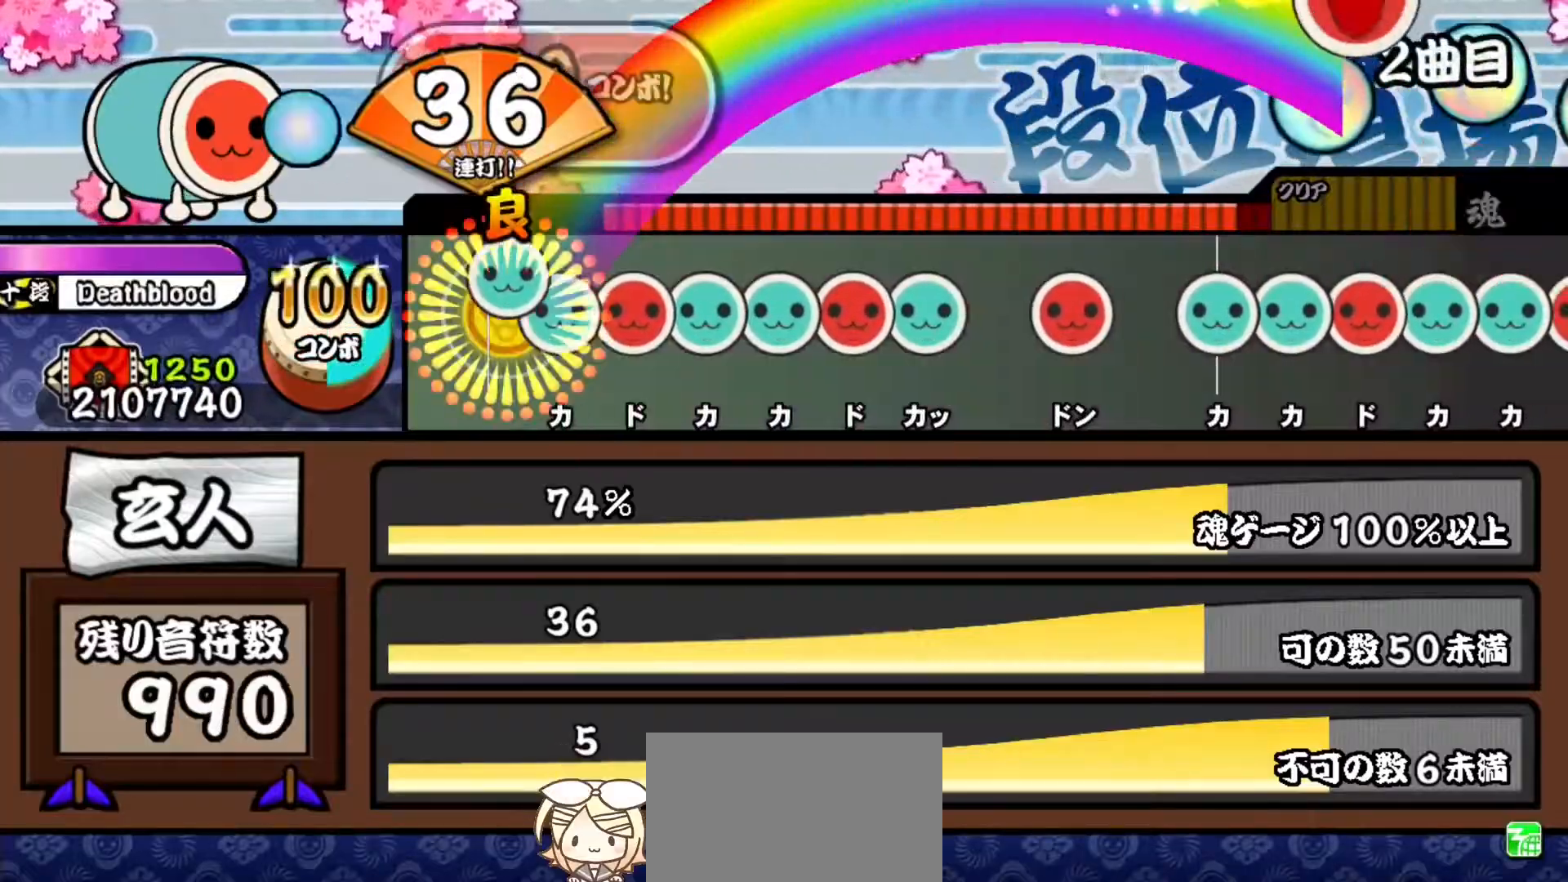
{"buttons": ["TRIANGLE"], "events": [[117, "DPAD_UP", "down"], [117, "TRIANGLE", "up"], [234, "DPAD_UP", "up"], [234, "SQUARE", "down"], [351, "SQUARE", "up"], [367, "DPAD_UP", "down"], [467, "TRIANGLE", "down"], [484, "DPAD_UP", "up"]]}
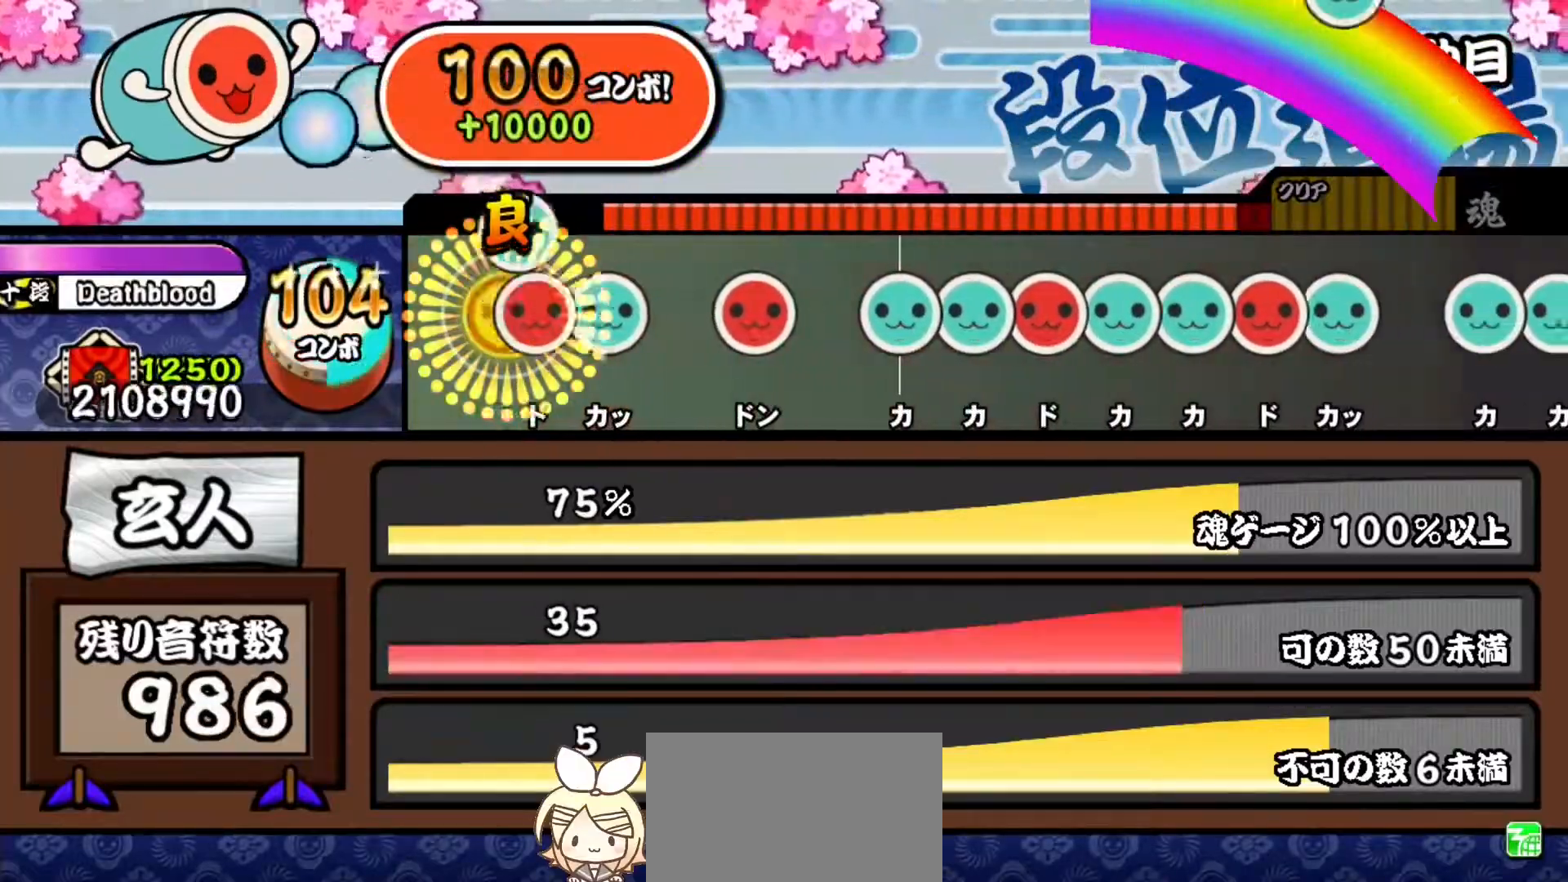
{"buttons": ["SQUARE"], "events": [[83, "DPAD_RIGHT", "down"], [100, "TRIANGLE", "up"], [200, "TRIANGLE", "down"], [217, "DPAD_RIGHT", "up"], [300, "TRIANGLE", "up"], [400, "SQUARE", "down"]]}
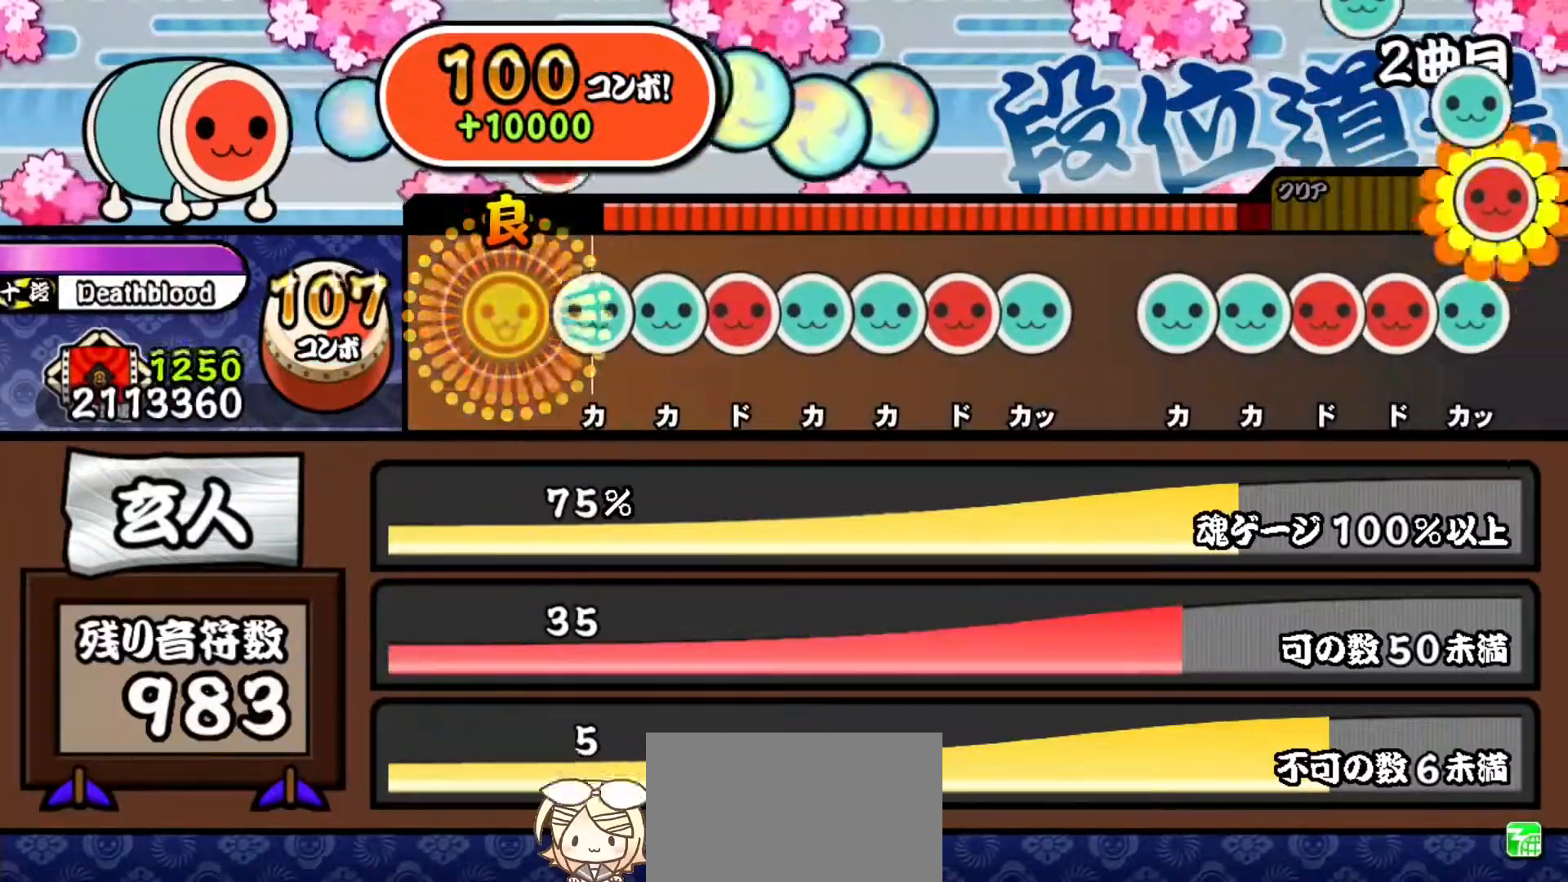
{"buttons": [], "events": [[34, "SQUARE", "up"], [150, "TRIANGLE", "down"], [267, "DPAD_UP", "down"], [267, "TRIANGLE", "up"], [367, "SQUARE", "down"], [384, "DPAD_UP", "up"], [501, "SQUARE", "up"]]}
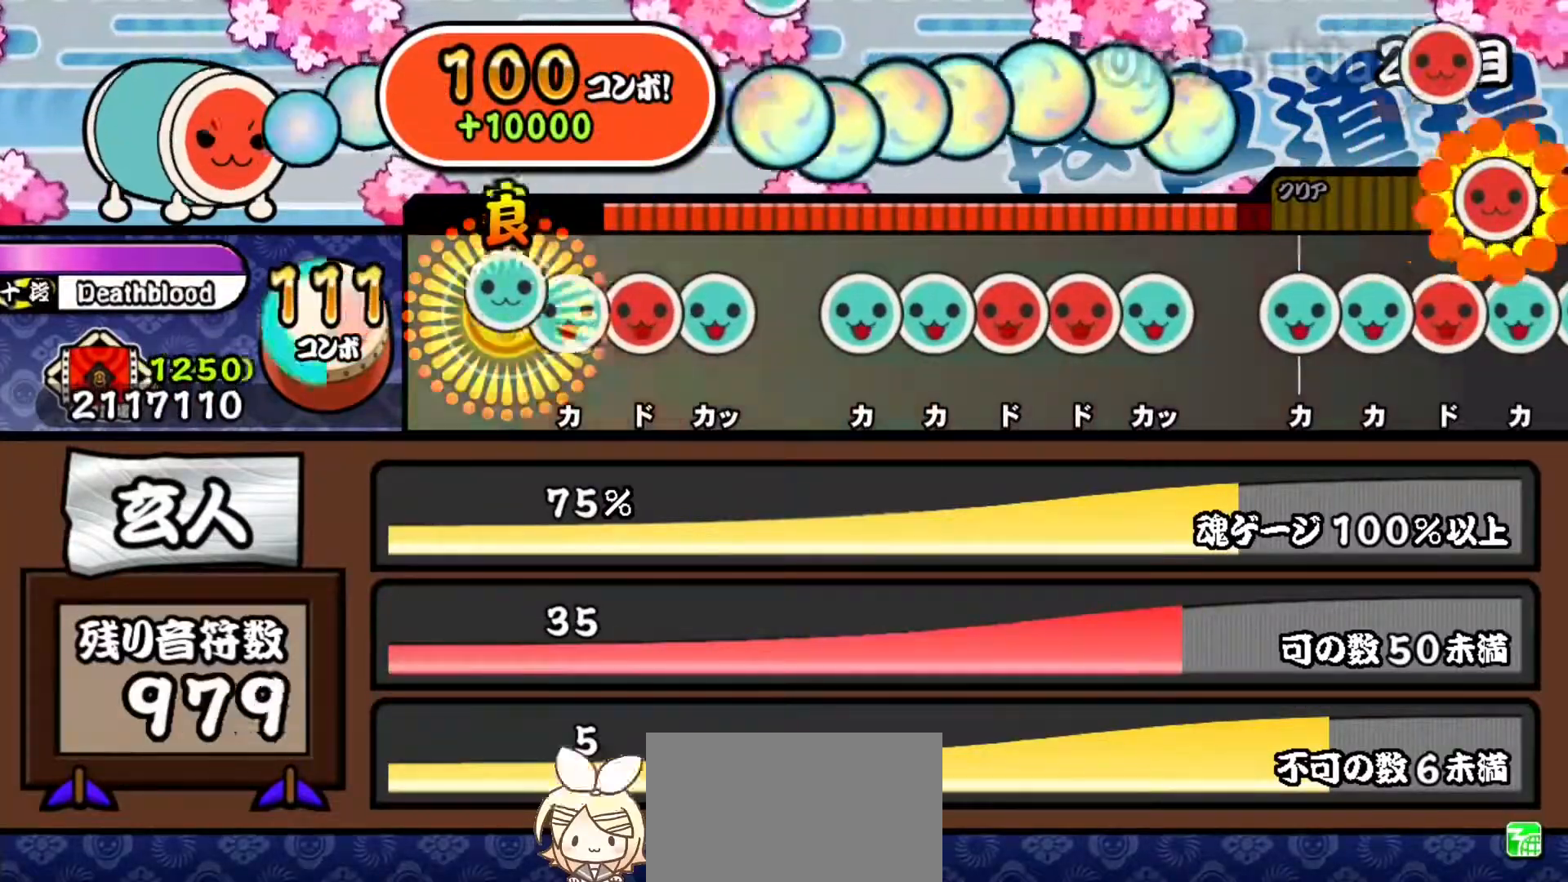
{"buttons": [], "events": [[16, "DPAD_UP", "down"], [117, "DPAD_UP", "up"], [117, "TRIANGLE", "down"], [233, "DPAD_RIGHT", "down"], [250, "TRIANGLE", "up"], [350, "TRIANGLE", "down"], [367, "DPAD_RIGHT", "up"], [467, "TRIANGLE", "up"]]}
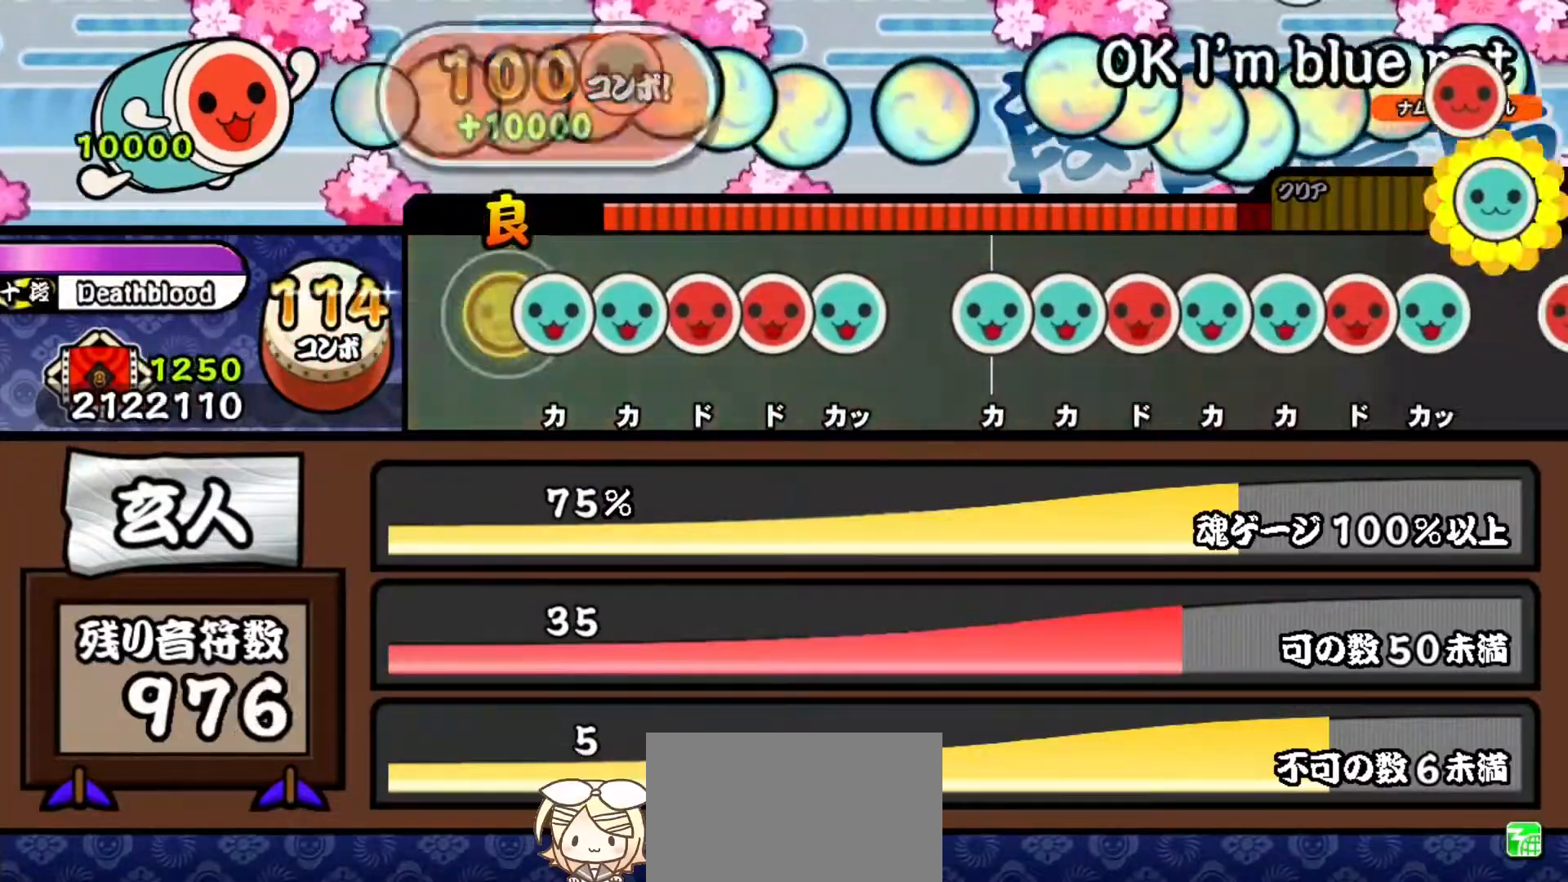
{"buttons": ["DPAD_RIGHT"], "events": [[84, "TRIANGLE", "down"], [200, "DPAD_UP", "down"], [200, "TRIANGLE", "up"], [317, "DPAD_UP", "up"], [317, "SQUARE", "down"], [451, "DPAD_RIGHT", "down"], [451, "SQUARE", "up"]]}
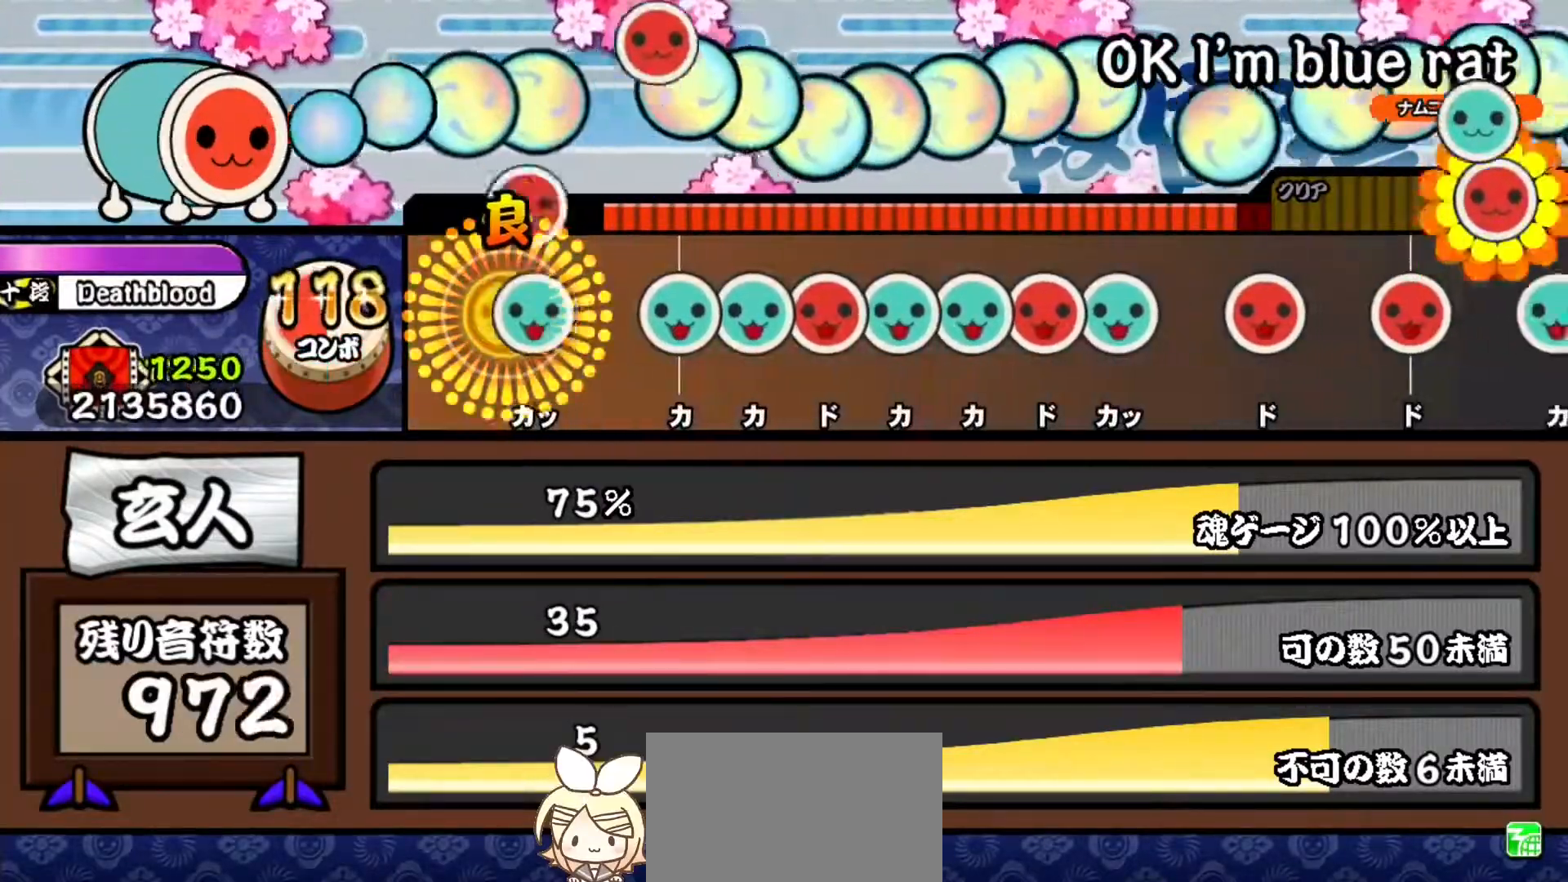
{"buttons": ["DPAD_UP"], "events": [[66, "TRIANGLE", "down"], [83, "DPAD_RIGHT", "up"], [183, "TRIANGLE", "up"], [283, "TRIANGLE", "down"], [400, "DPAD_UP", "down"], [417, "TRIANGLE", "up"]]}
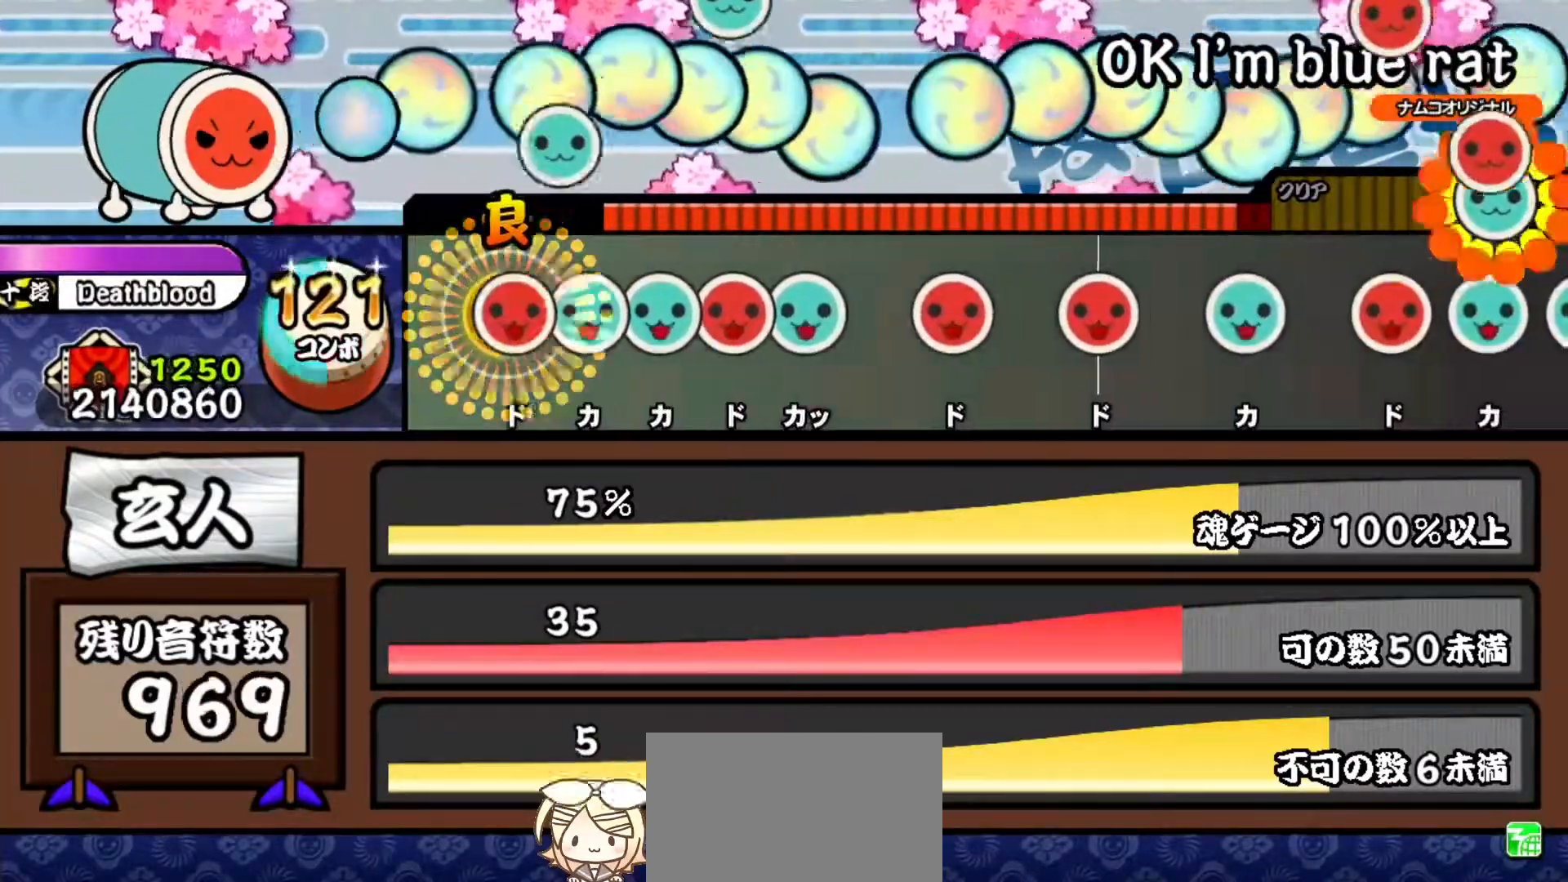
{"buttons": ["TRIANGLE"], "events": [[34, "DPAD_UP", "up"], [34, "SQUARE", "down"], [134, "SQUARE", "up"], [150, "DPAD_UP", "down"], [250, "TRIANGLE", "down"], [267, "DPAD_UP", "up"], [384, "DPAD_RIGHT", "down"], [384, "TRIANGLE", "up"], [501, "DPAD_RIGHT", "up"], [501, "TRIANGLE", "down"]]}
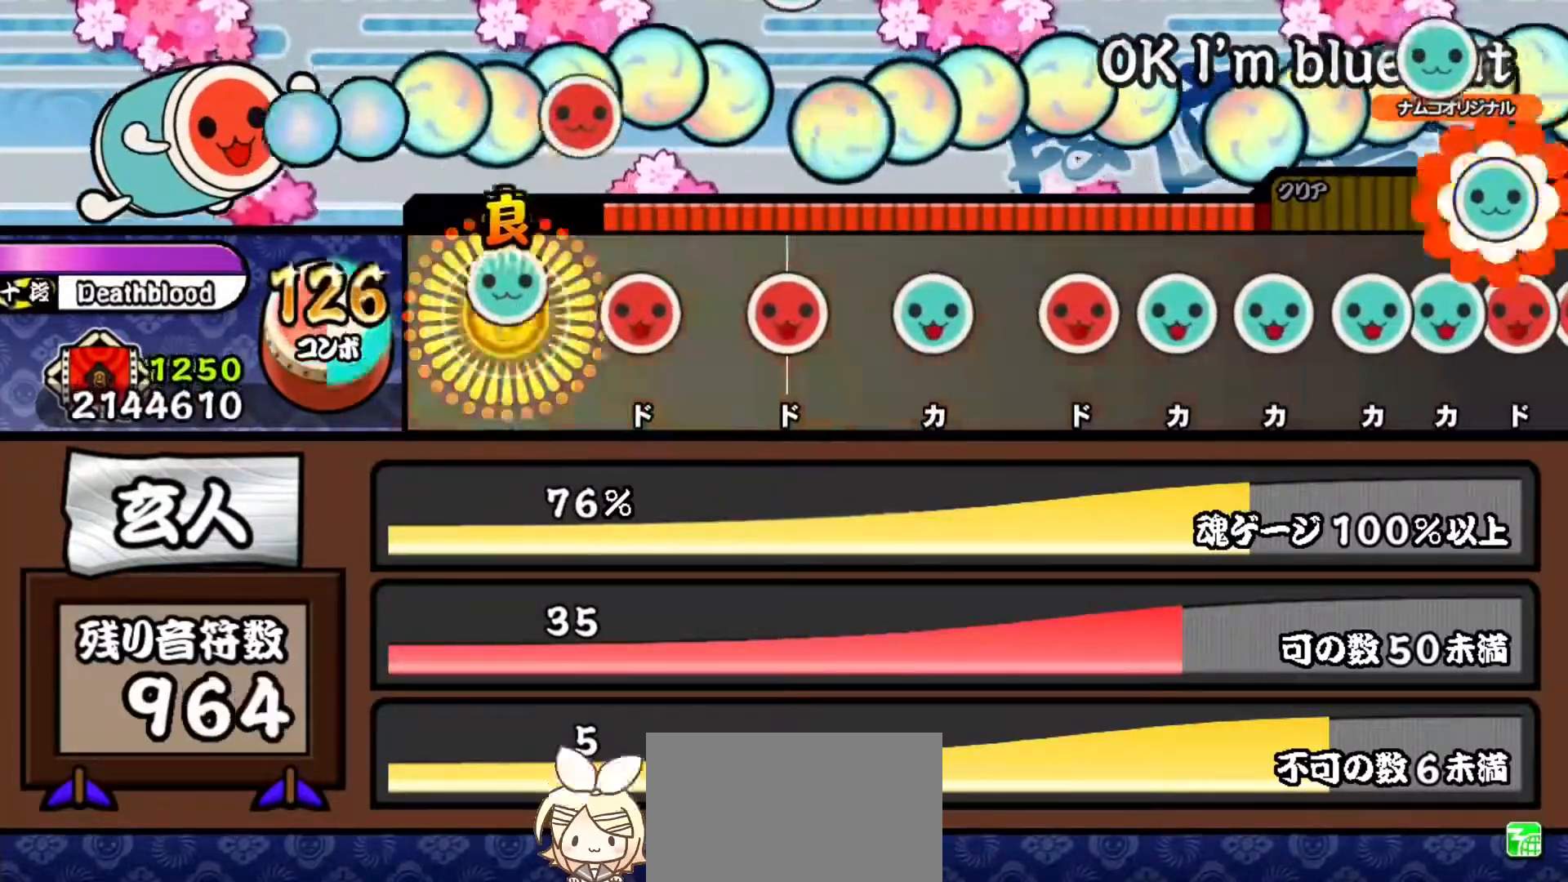
{"buttons": ["SQUARE"], "events": [[117, "TRIANGLE", "up"], [217, "SQUARE", "down"], [350, "SQUARE", "up"], [467, "SQUARE", "down"]]}
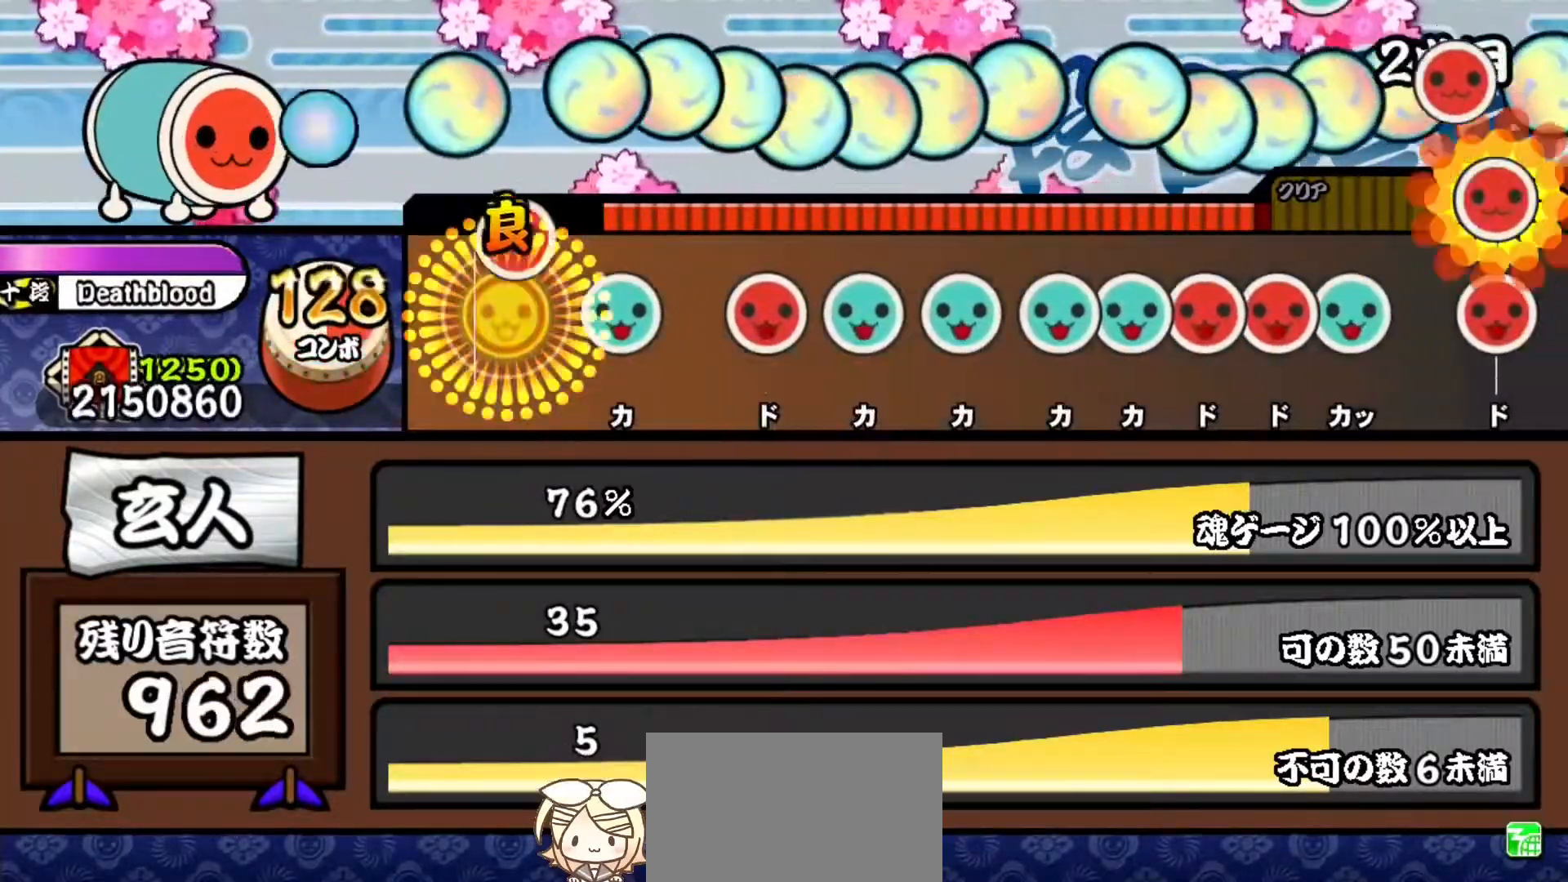
{"buttons": ["SQUARE"], "events": [[84, "SQUARE", "up"], [184, "TRIANGLE", "down"], [334, "TRIANGLE", "up"], [451, "SQUARE", "down"]]}
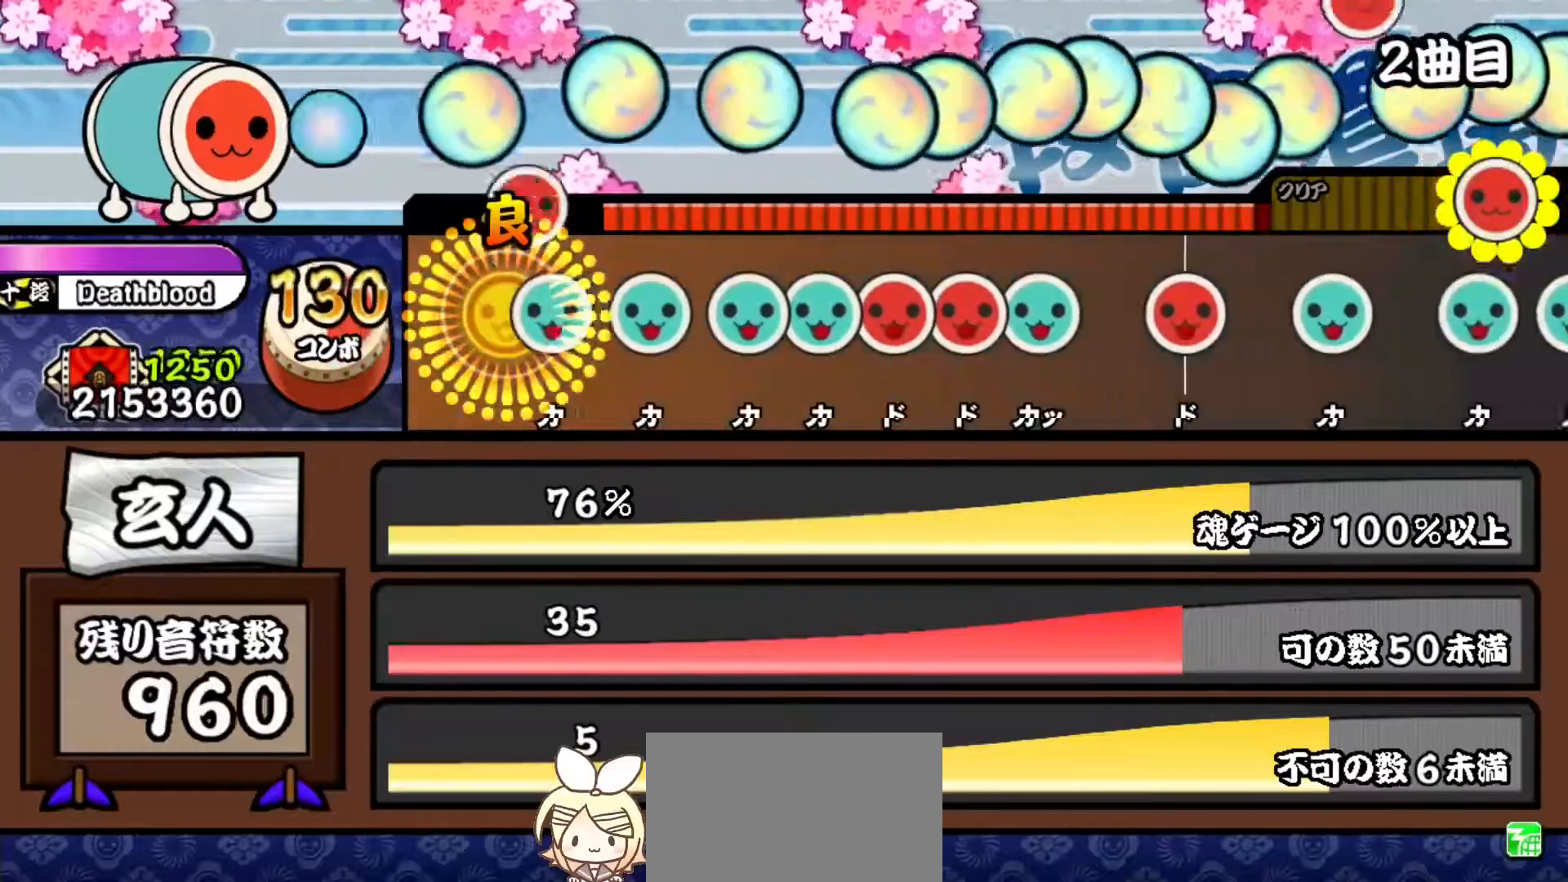
{"buttons": ["DPAD_UP"], "events": [[100, "SQUARE", "up"], [117, "DPAD_UP", "down"], [250, "TRIANGLE", "down"], [267, "DPAD_UP", "up"], [400, "DPAD_UP", "down"], [417, "TRIANGLE", "up"]]}
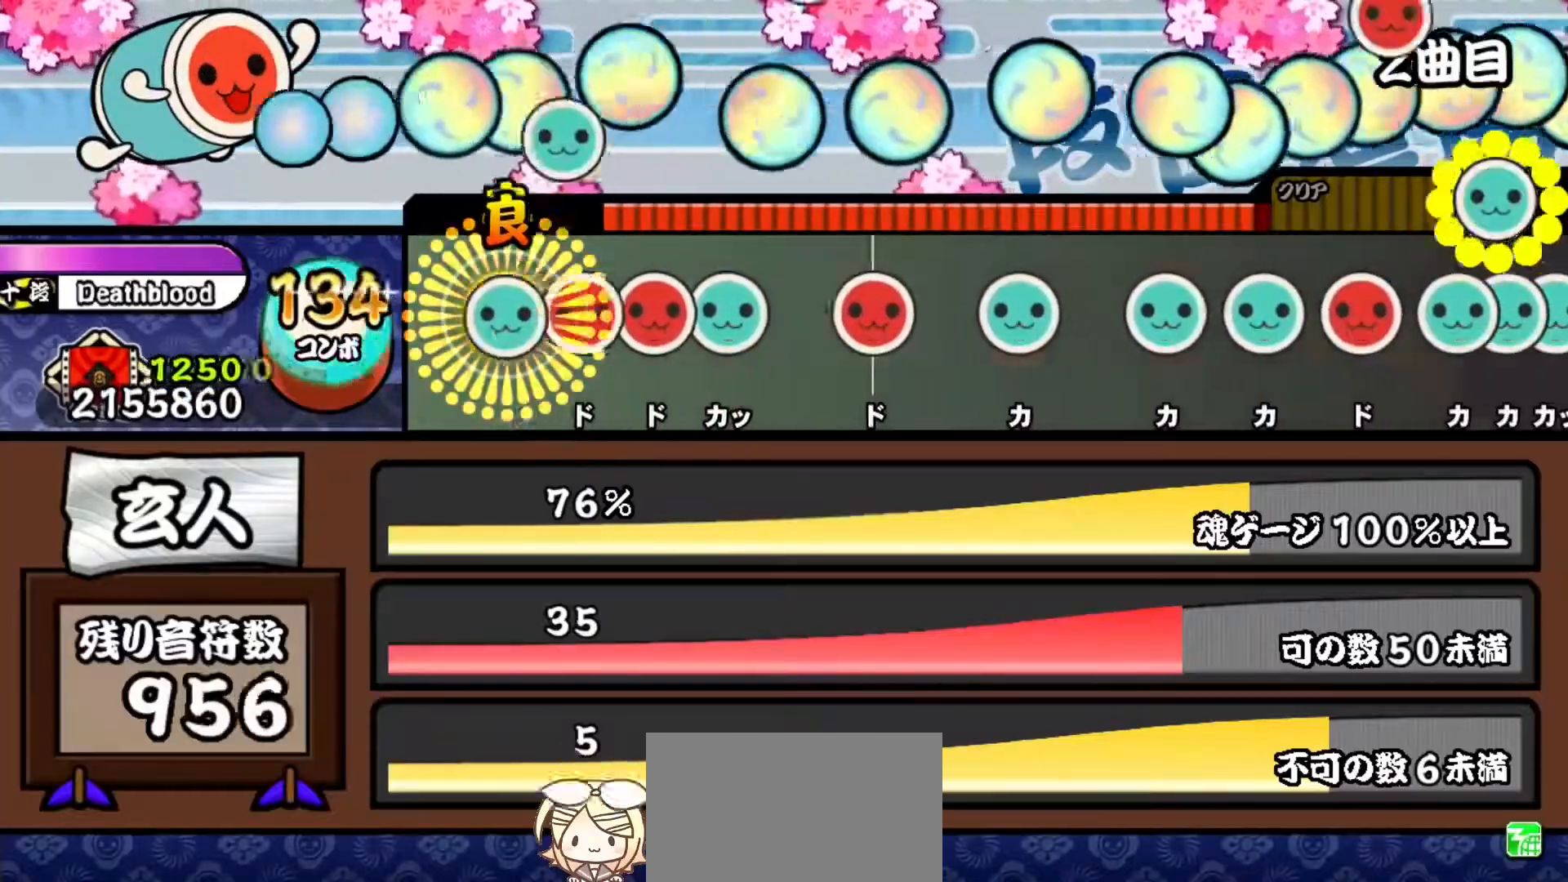
{"buttons": ["DPAD_UP"], "events": [[17, "DPAD_UP", "up"], [17, "TRIANGLE", "down"], [134, "DPAD_RIGHT", "down"], [150, "TRIANGLE", "up"], [250, "SQUARE", "down"], [267, "DPAD_RIGHT", "up"], [384, "DPAD_UP", "down"], [434, "SQUARE", "up"]]}
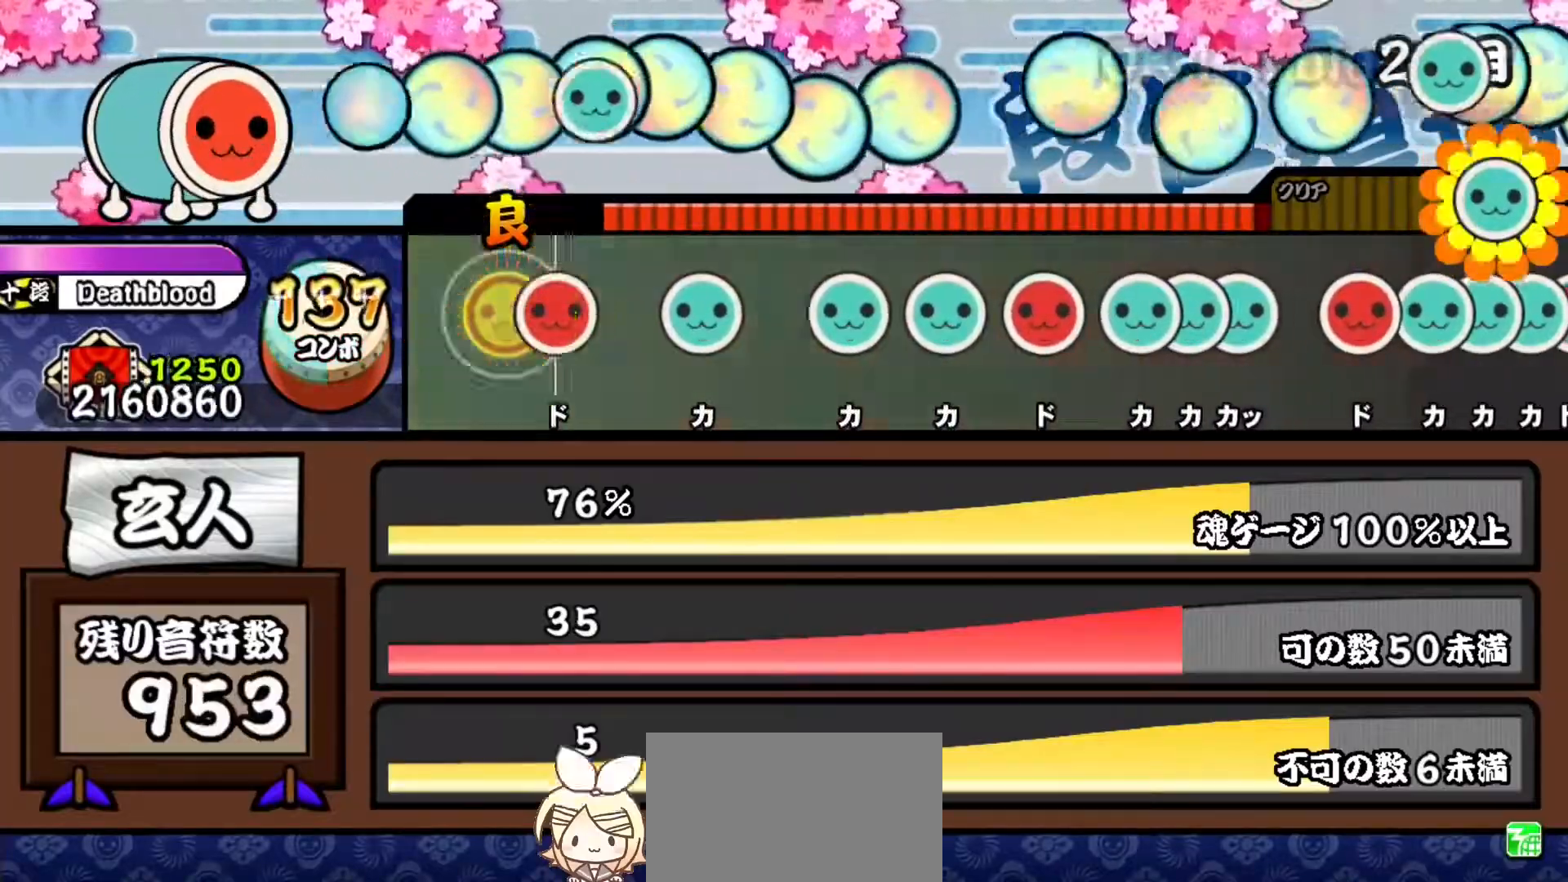
{"buttons": [], "events": [[50, "DPAD_UP", "up"], [117, "SQUARE", "down"], [233, "SQUARE", "up"], [350, "TRIANGLE", "down"], [500, "TRIANGLE", "up"]]}
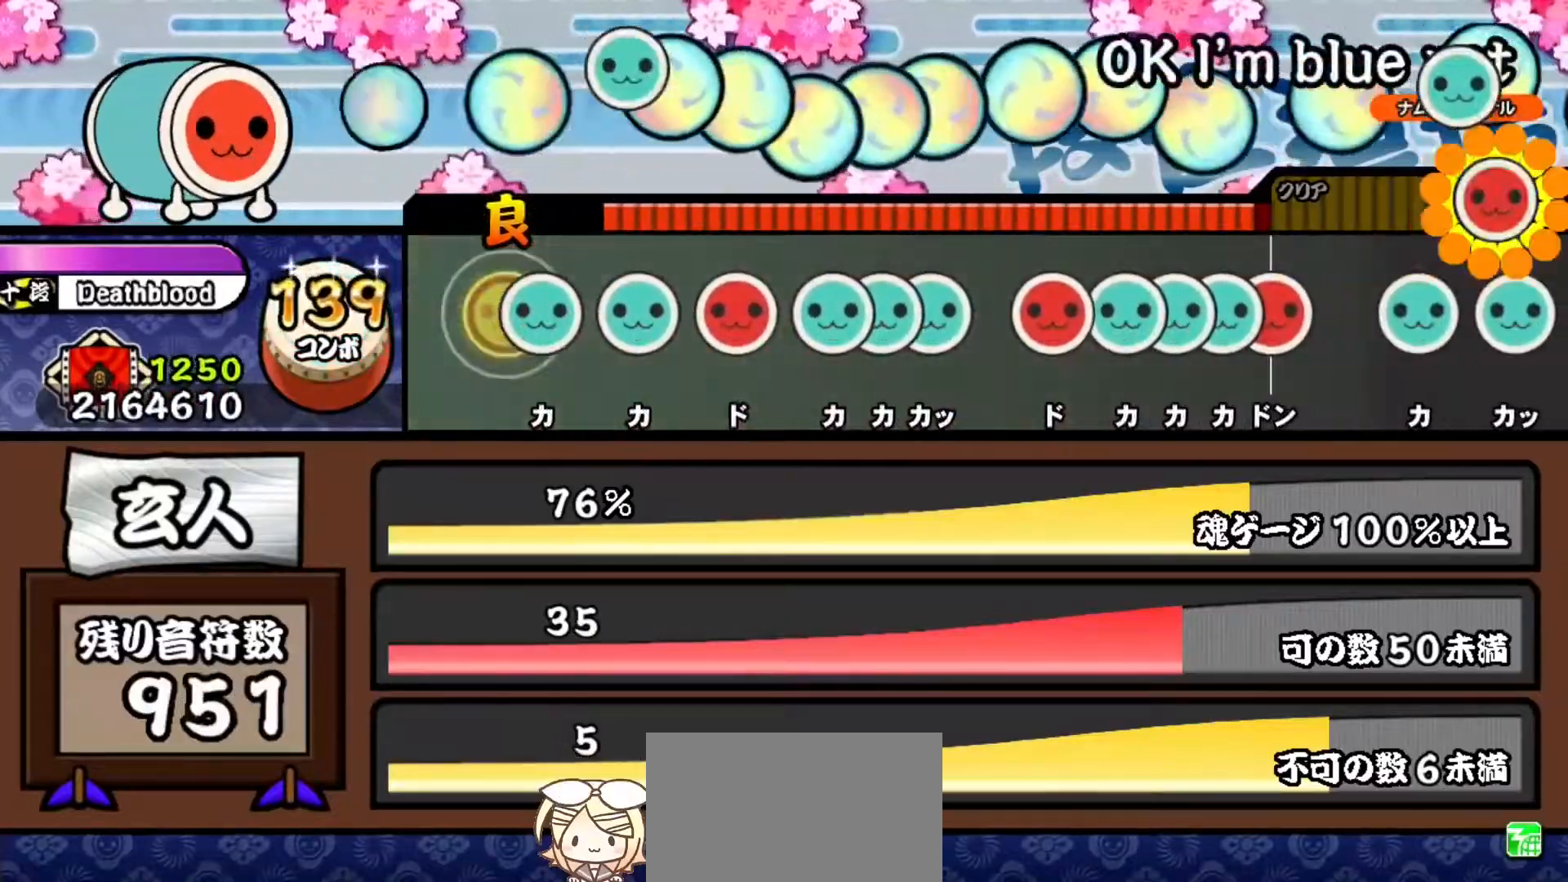
{"buttons": ["SQUARE"], "events": [[84, "TRIANGLE", "down"], [234, "DPAD_UP", "down"], [251, "TRIANGLE", "up"], [367, "SQUARE", "down"], [384, "DPAD_UP", "up"]]}
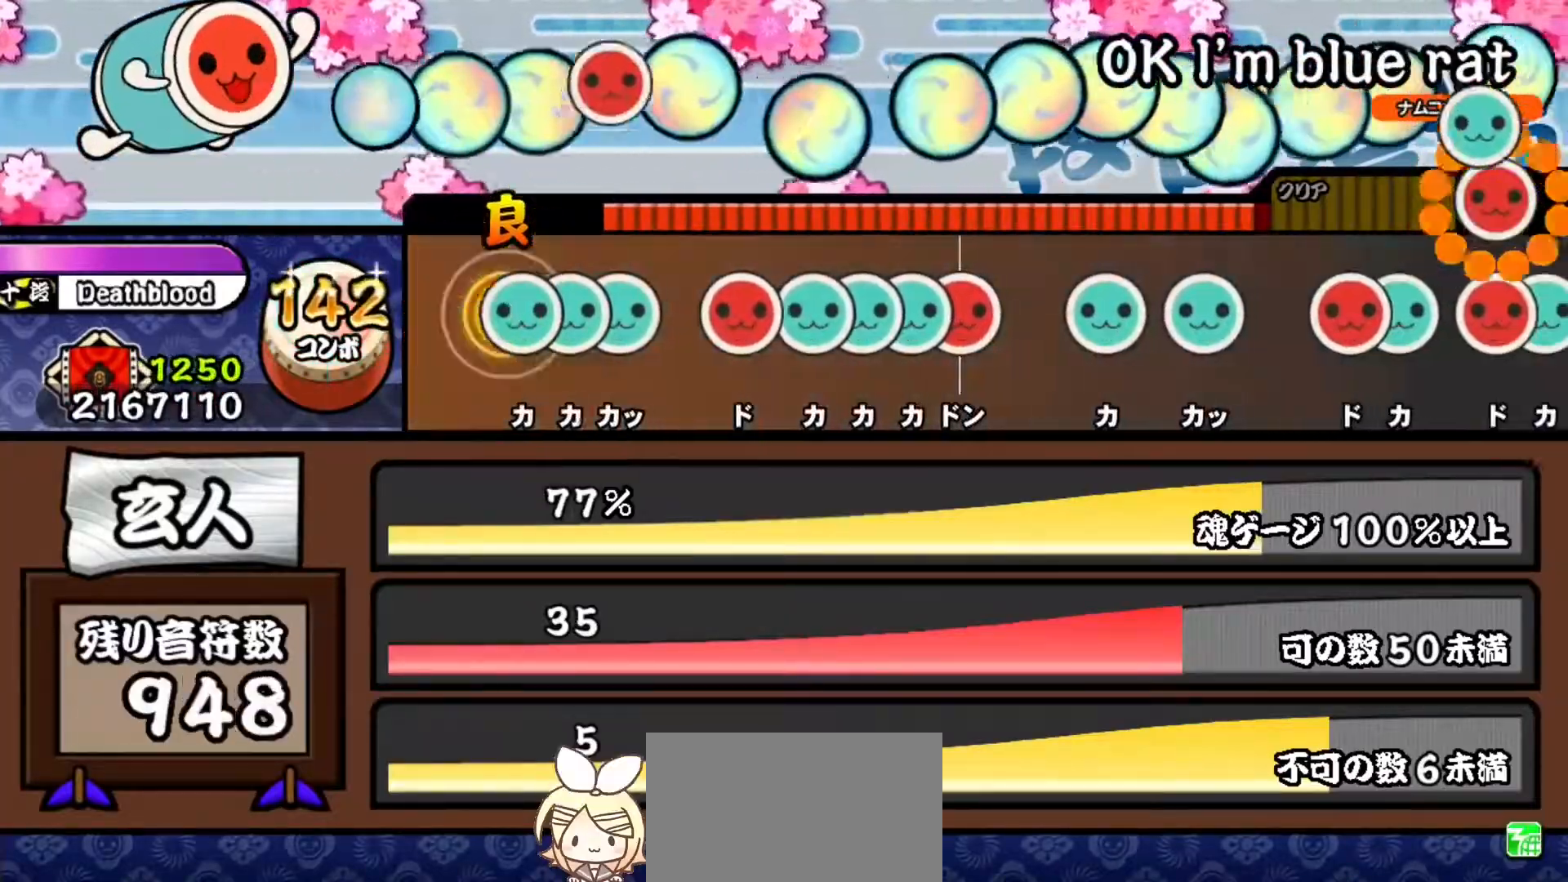
{"buttons": ["DPAD_UP"], "events": [[33, "DPAD_UP", "down"], [33, "SQUARE", "up"], [100, "TRIANGLE", "down"], [117, "DPAD_UP", "up"], [200, "DPAD_UP", "down"], [233, "TRIANGLE", "up"], [367, "DPAD_UP", "up"], [400, "SQUARE", "down"], [484, "SQUARE", "up"], [500, "DPAD_UP", "down"]]}
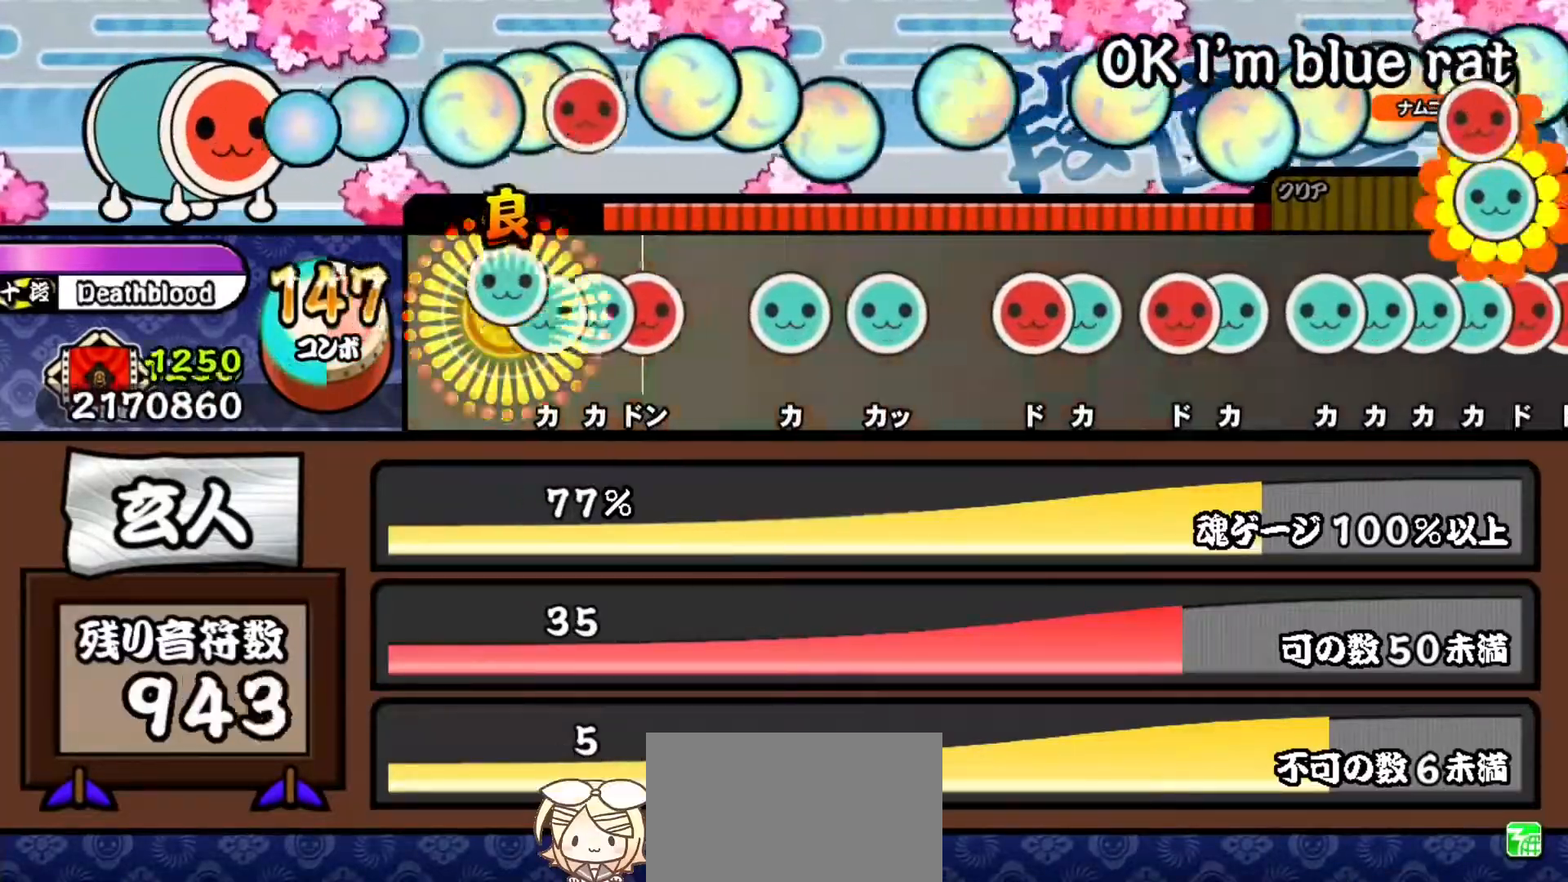
{"buttons": ["TRIANGLE"], "events": [[67, "TRIANGLE", "down"], [84, "DPAD_UP", "up"], [150, "DPAD_UP", "down"], [167, "TRIANGLE", "up"], [250, "SQUARE", "down"], [267, "DPAD_UP", "up"], [384, "SQUARE", "up"], [484, "TRIANGLE", "down"]]}
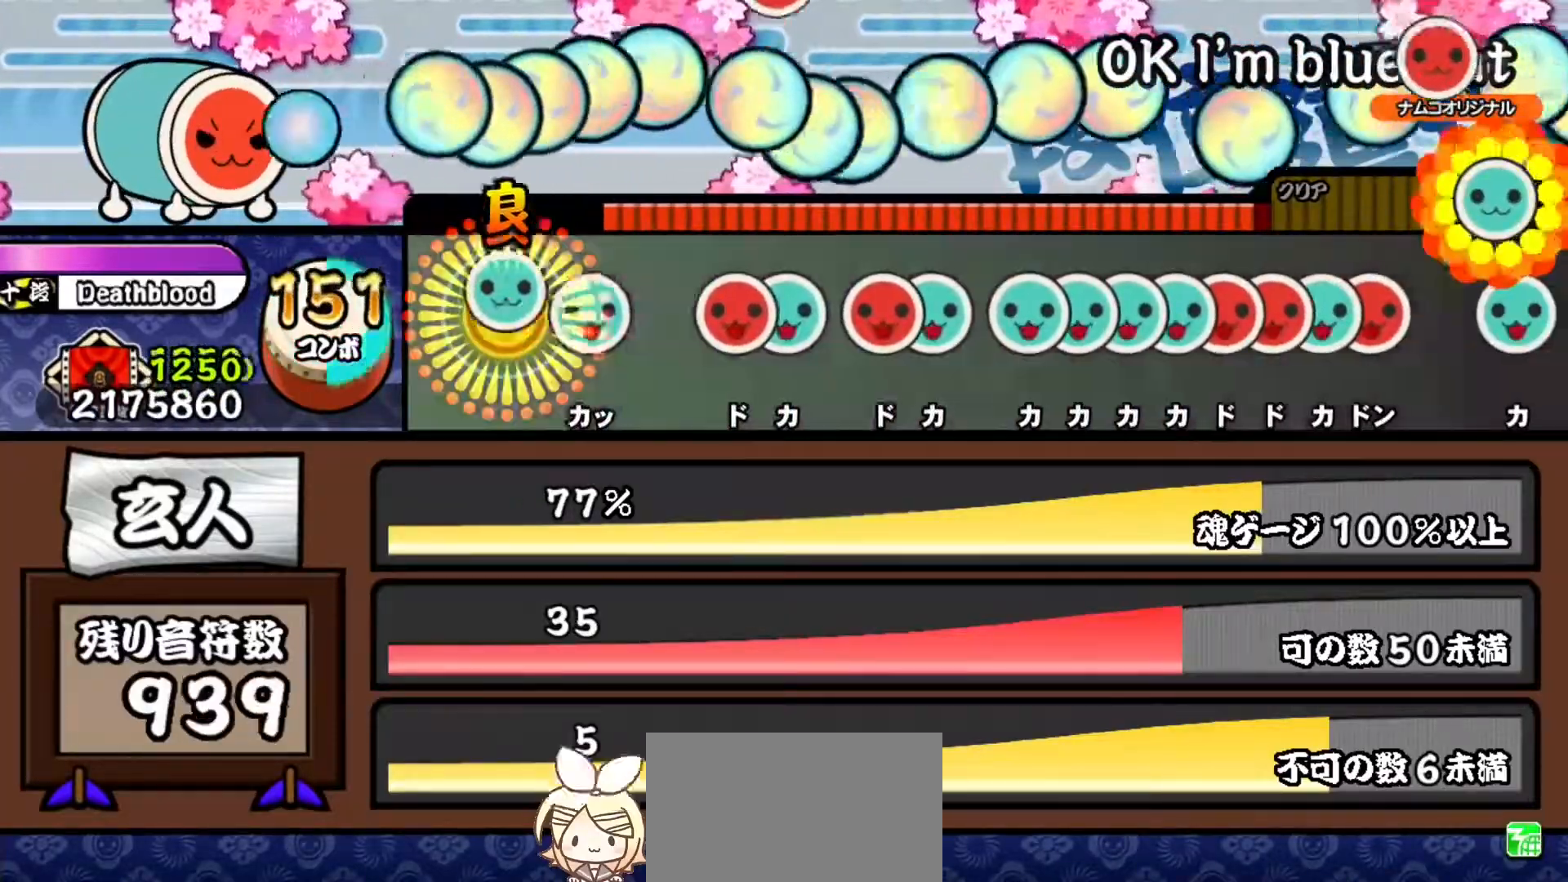
{"buttons": ["DPAD_UP"], "events": [[134, "DPAD_UP", "down"], [150, "TRIANGLE", "up"], [300, "DPAD_UP", "up"], [367, "SQUARE", "down"], [467, "DPAD_UP", "down"], [484, "SQUARE", "up"]]}